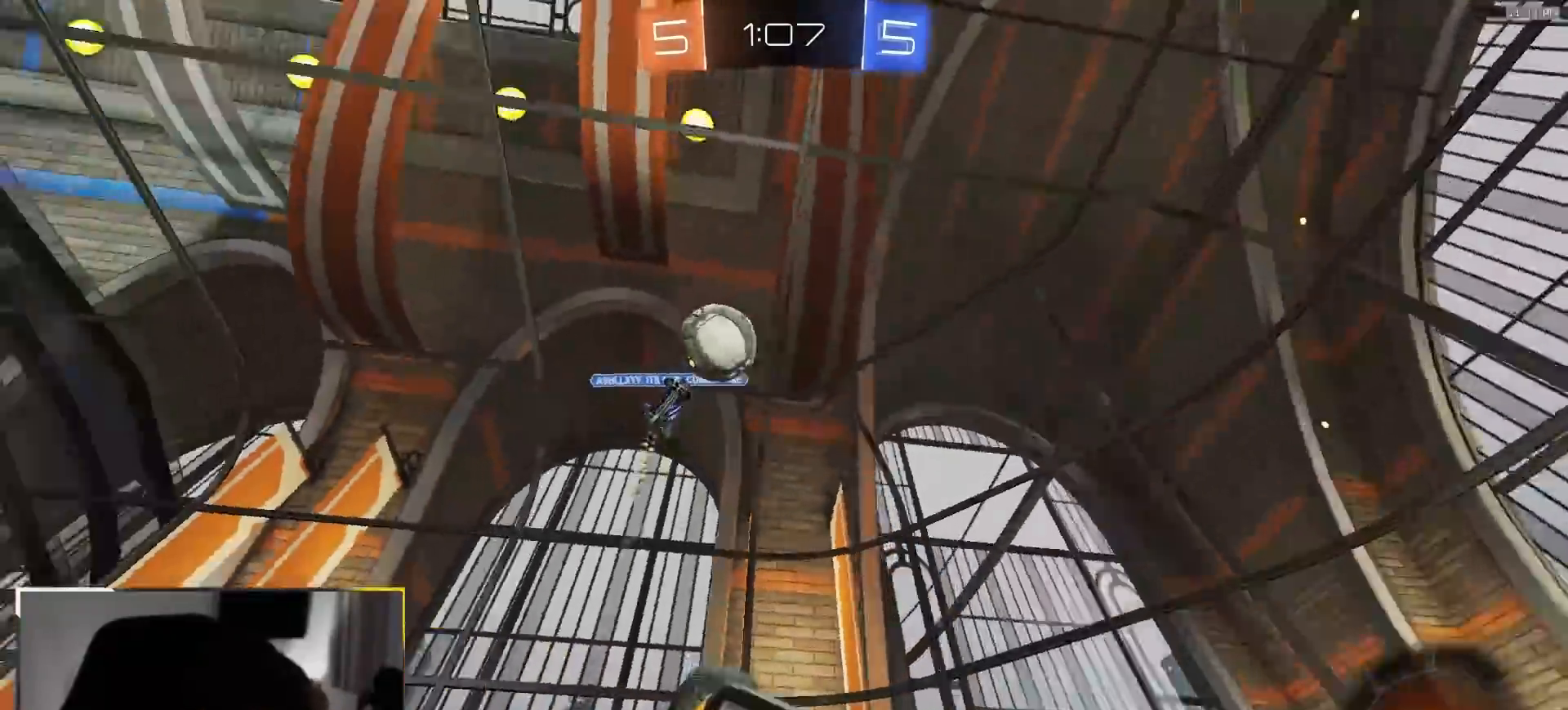
Gameplay with a controller (PlayStation layout); each line is a JSON object with the inputs held at the frame after it (dt_ms = milliseconds from this image to that frame). "events" lists button and stick changes between this image and that frame as [ms after this image, input, new state], when the widget could be followed in between. Not read: L3 R3 TOUCHPAD.
{"dt_ms": 500, "buttons": [], "left_stick": "right", "right_stick": "center", "events": [[250, "L1", "up"], [267, "left_stick", "center"], [383, "left_stick", "right"]]}
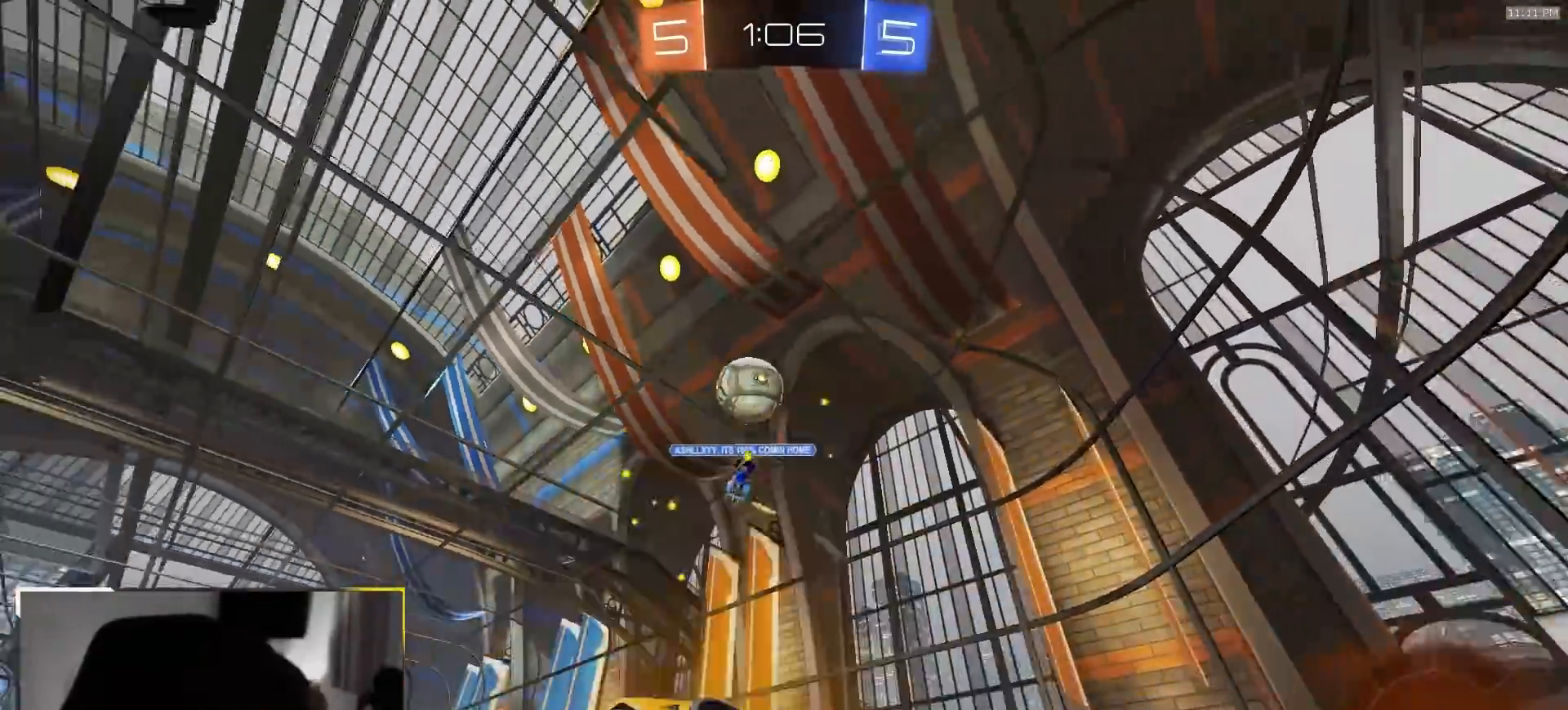
{"dt_ms": 1000, "buttons": ["R1", "R2"], "left_stick": "up-right", "right_stick": "center", "events": [[100, "L2", "down"], [117, "left_stick", "center"], [267, "R2", "down"], [283, "L2", "up"], [367, "R2", "up"], [467, "left_stick", "down-left"], [500, "L2", "down"], [517, "CROSS", "down"], [533, "left_stick", "down-right"], [600, "R2", "down"], [633, "R1", "down"], [650, "L2", "up"], [667, "left_stick", "down"], [783, "left_stick", "center"], [800, "CROSS", "up"], [850, "CROSS", "down"], [867, "left_stick", "up-right"], [900, "CROSS", "up"], [933, "R1", "up"], [983, "R1", "down"]]}
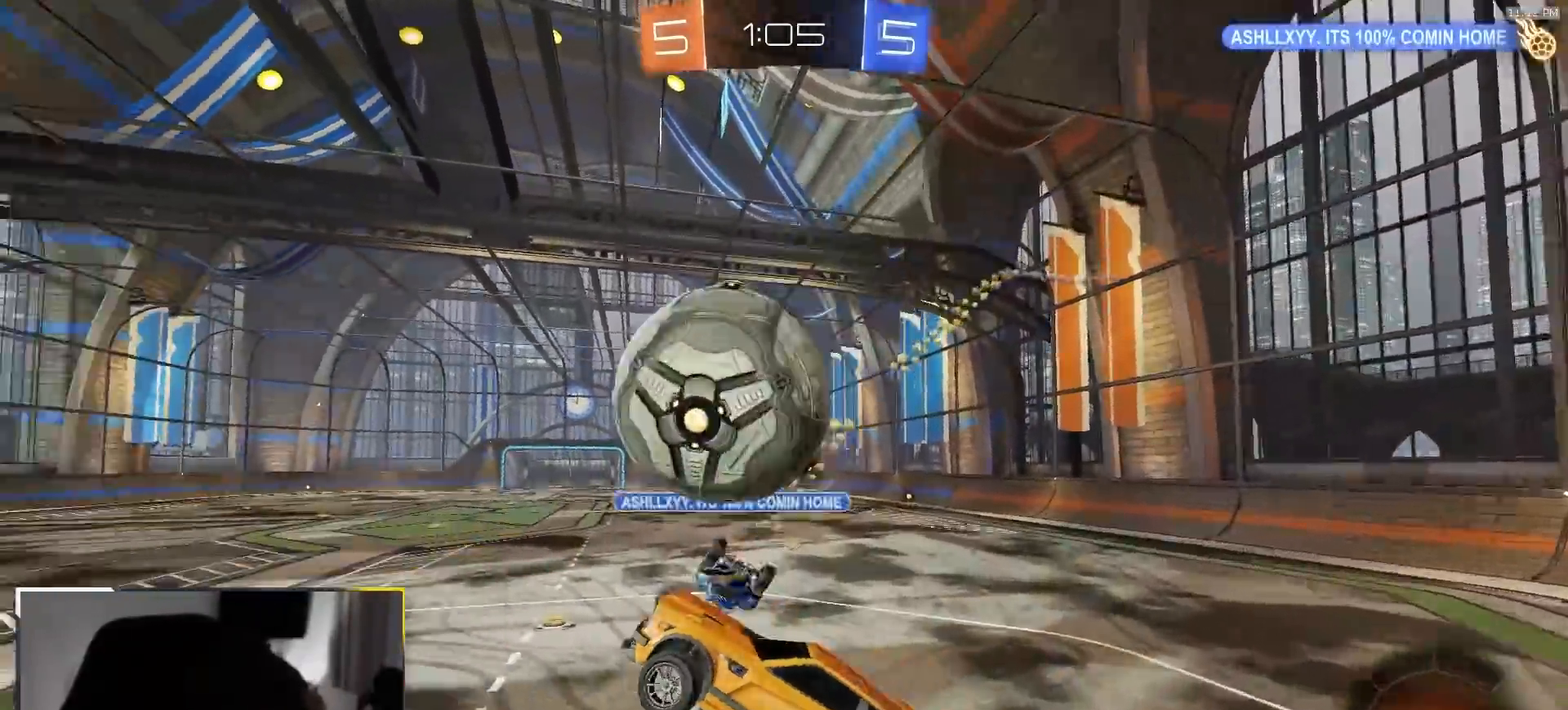
{"dt_ms": 500, "buttons": [], "left_stick": "center", "right_stick": "center", "events": [[167, "left_stick", "center"], [233, "R1", "up"], [333, "left_stick", "up-left"], [433, "R2", "up"], [483, "left_stick", "center"]]}
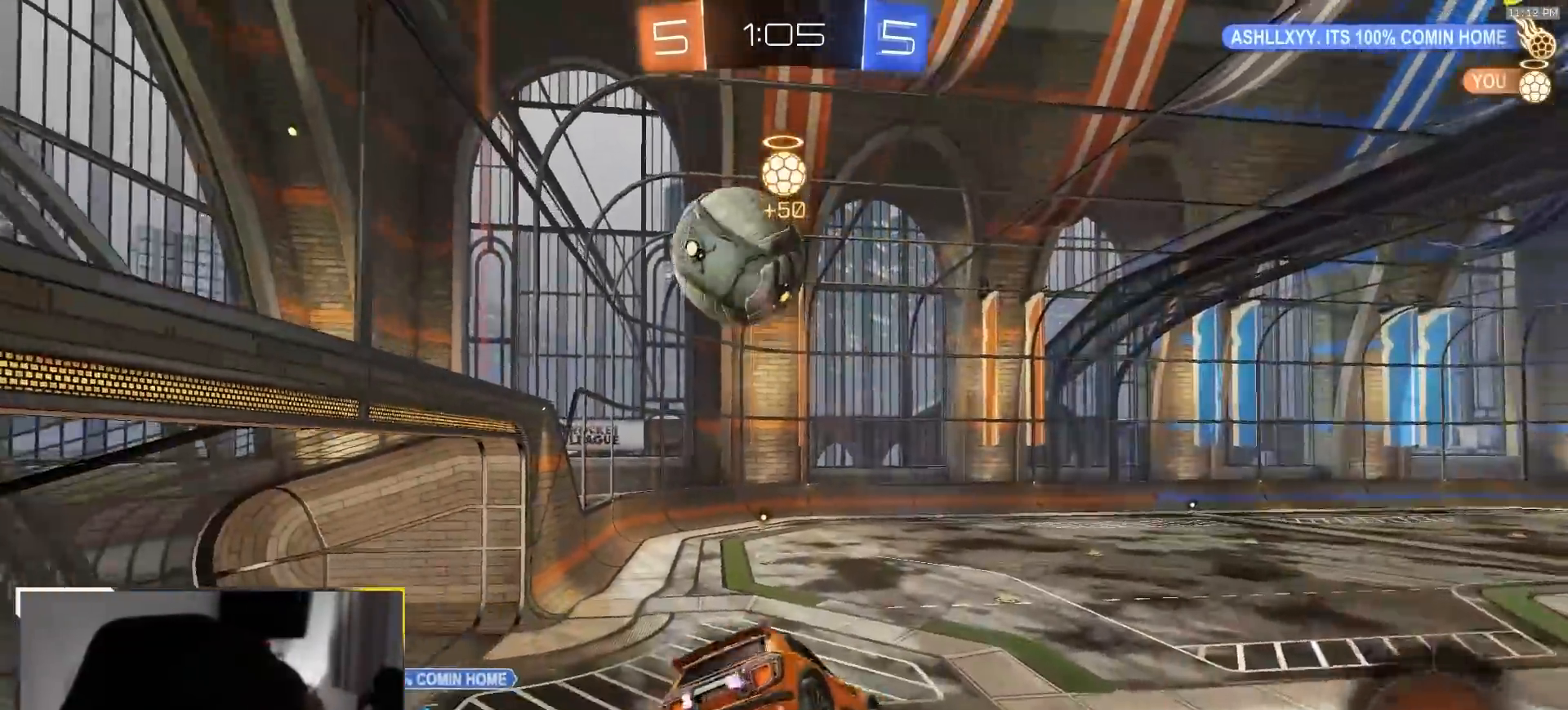
{"dt_ms": 500, "buttons": ["R1", "R2"], "left_stick": "down-right", "right_stick": "center", "events": [[233, "left_stick", "left"], [300, "left_stick", "center"], [367, "R2", "down"], [483, "left_stick", "down-right"], [500, "R1", "down"]]}
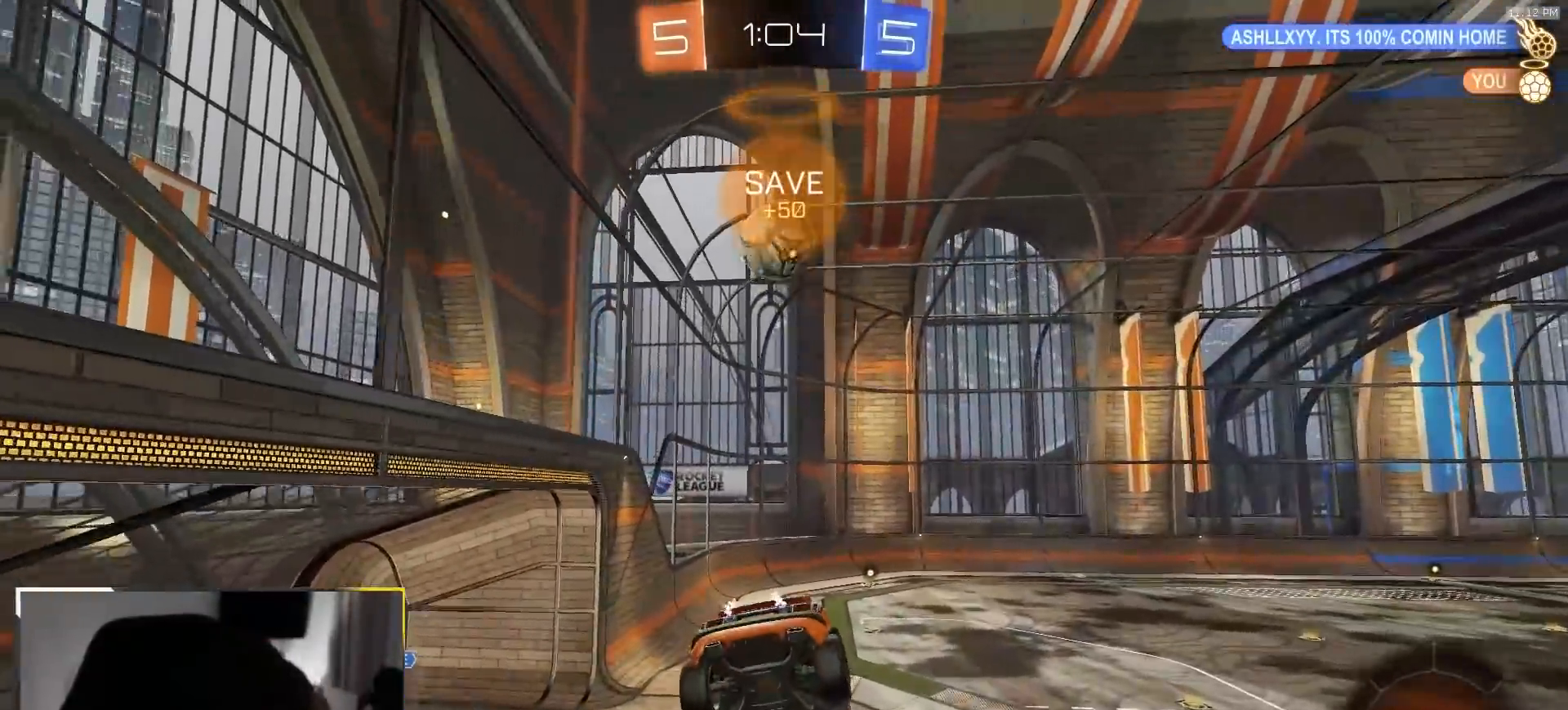
{"dt_ms": 500, "buttons": ["R1", "R2"], "left_stick": "center", "right_stick": "center", "events": [[50, "left_stick", "down"], [200, "left_stick", "center"], [267, "left_stick", "down"], [333, "L1", "down"], [433, "L1", "up"], [433, "left_stick", "center"]]}
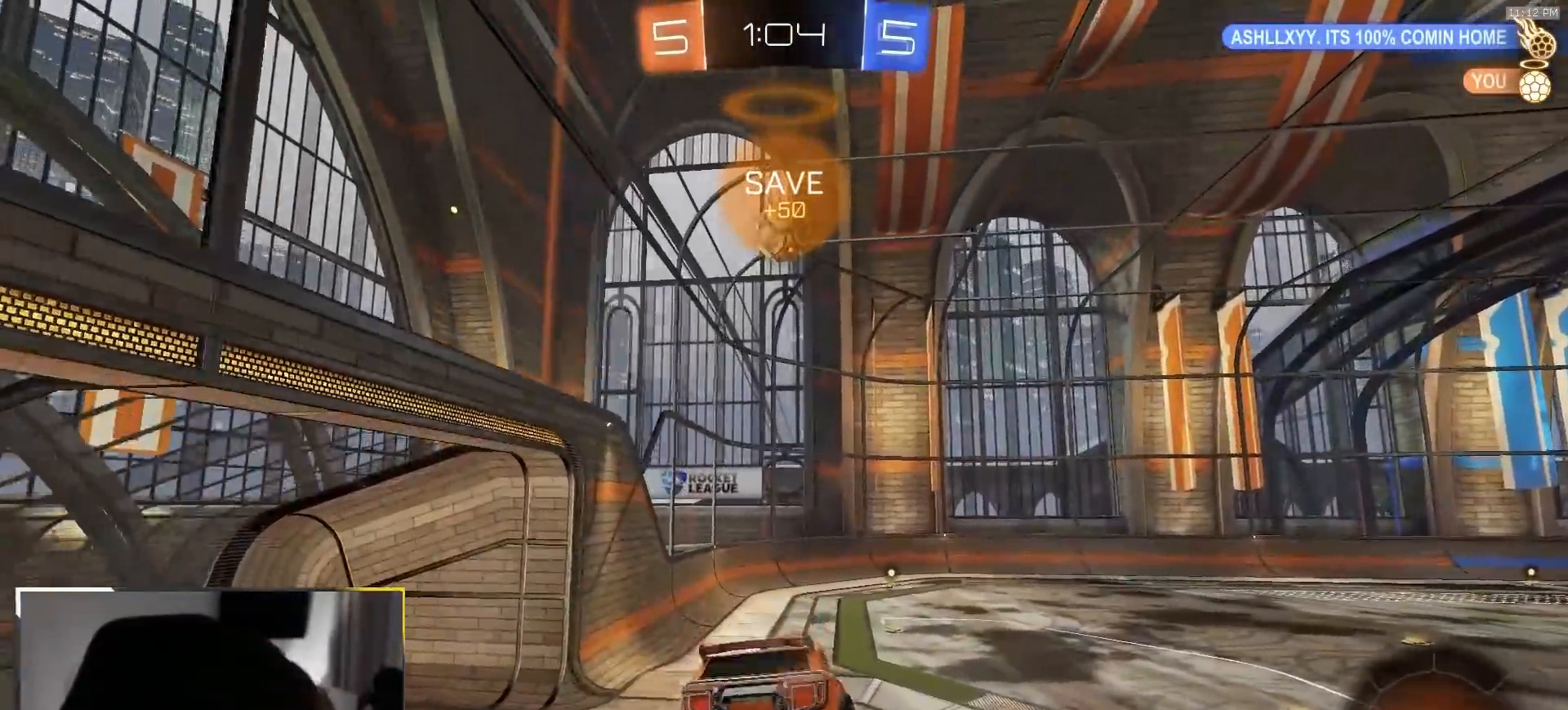
{"dt_ms": 500, "buttons": ["R1", "R2"], "left_stick": "center", "right_stick": "center", "events": []}
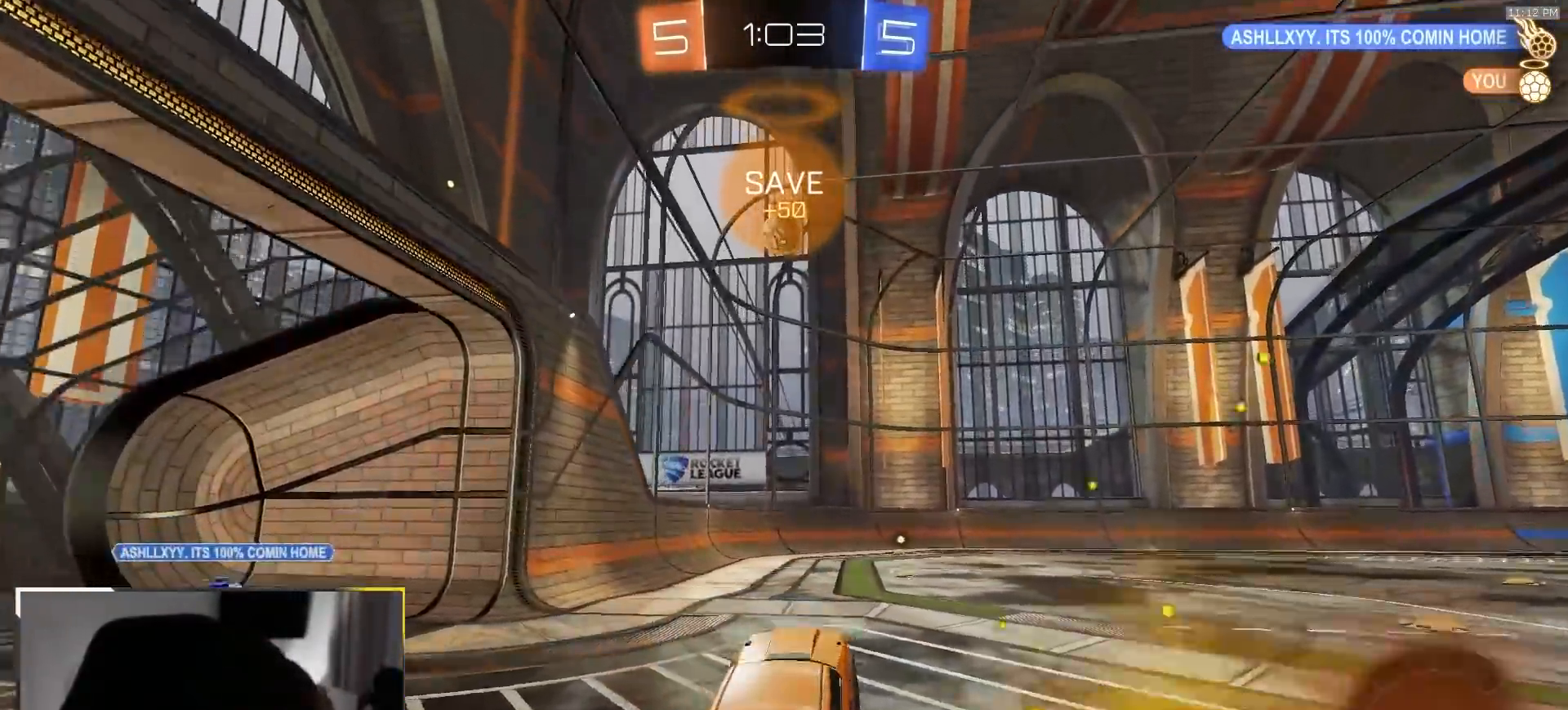
{"dt_ms": 500, "buttons": ["CROSS", "L1", "R1", "R2"], "left_stick": "down", "right_stick": "center", "events": [[100, "left_stick", "down-right"], [267, "CROSS", "down"], [367, "CROSS", "up"], [367, "L1", "down"], [367, "left_stick", "up"], [400, "CROSS", "down"], [450, "left_stick", "down"]]}
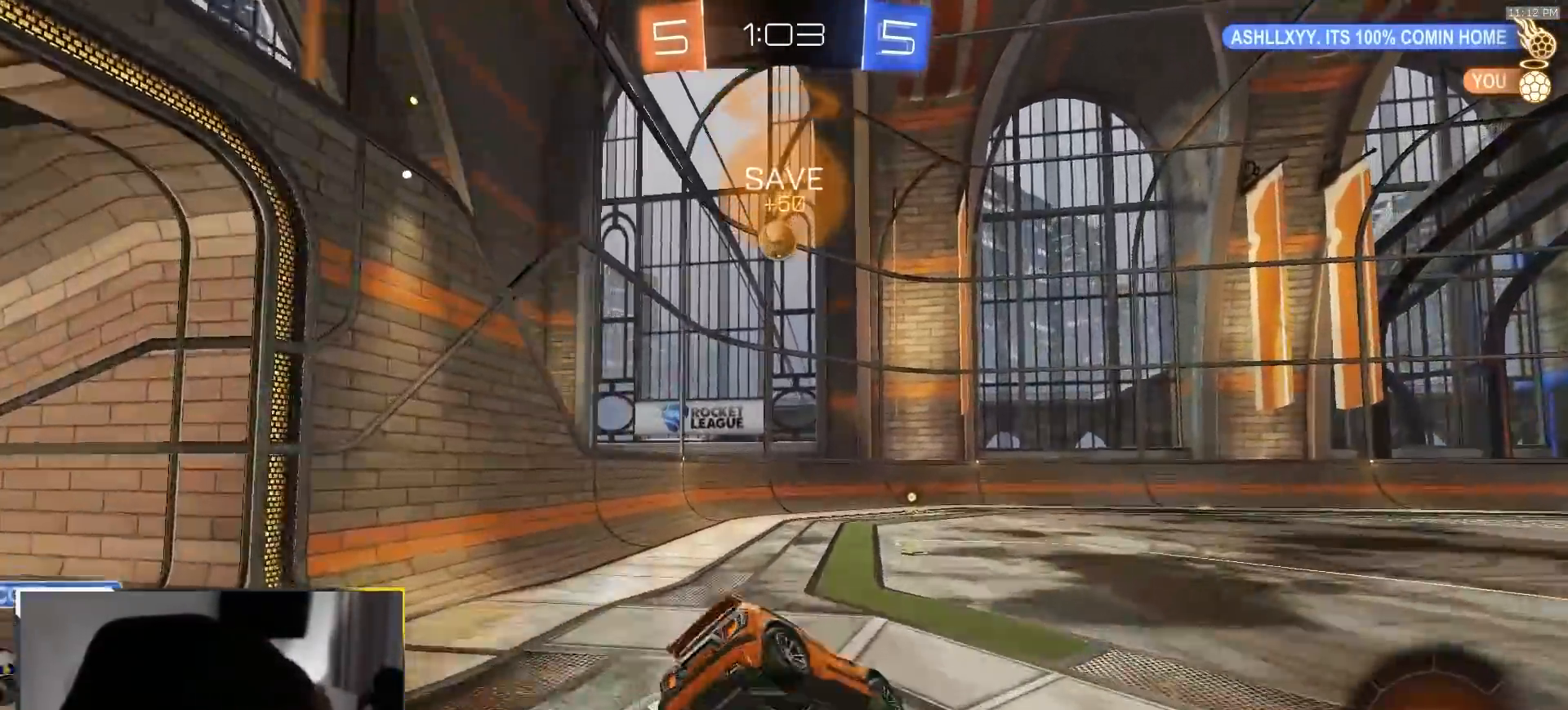
{"dt_ms": 500, "buttons": ["L1", "R1", "R2"], "left_stick": "down-left", "right_stick": "center", "events": [[167, "left_stick", "down-left"], [183, "CROSS", "up"], [267, "R1", "up"], [317, "R2", "up"], [383, "R2", "down"], [433, "R1", "down"]]}
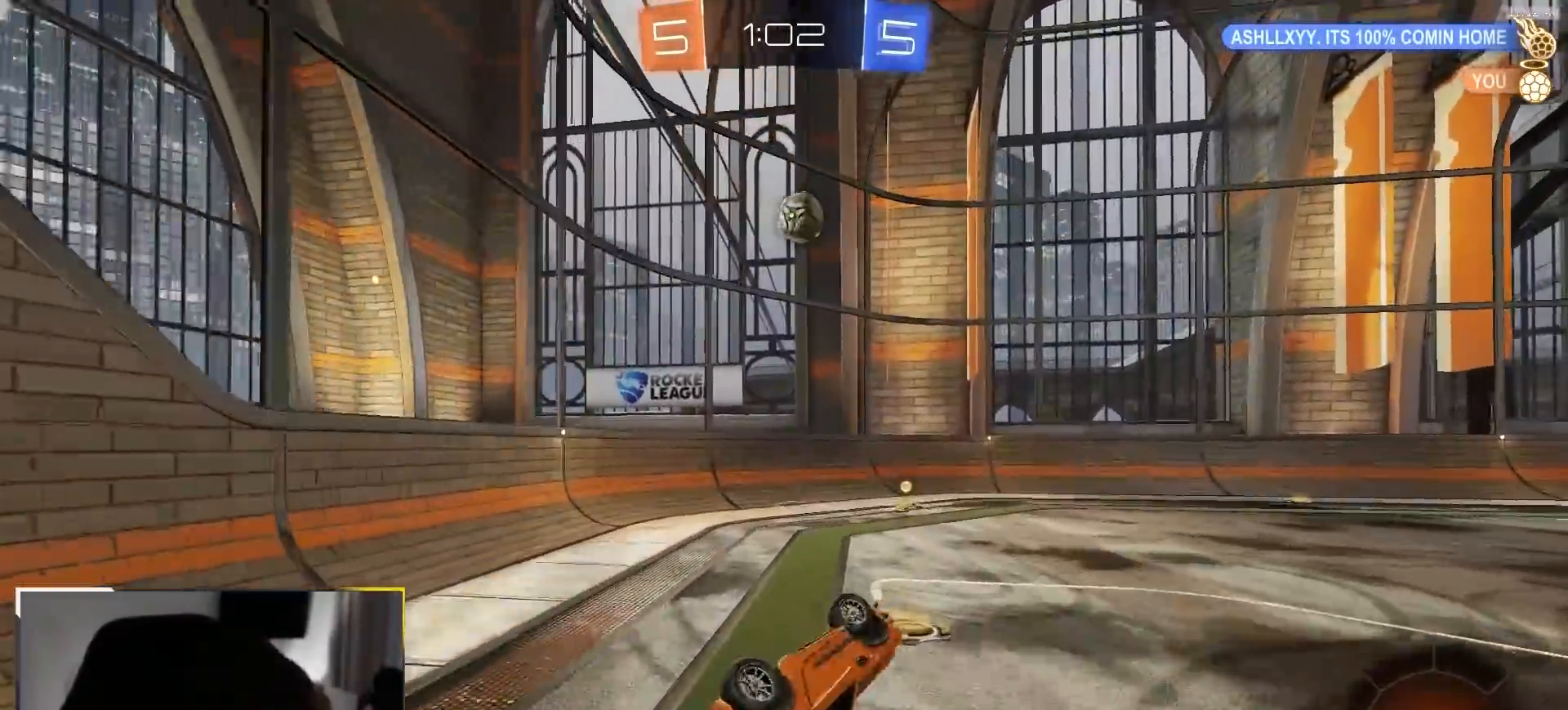
{"dt_ms": 500, "buttons": ["TRIANGLE", "R1", "R2"], "left_stick": "center", "right_stick": "center", "events": [[267, "L1", "up"], [267, "left_stick", "center"], [483, "TRIANGLE", "down"]]}
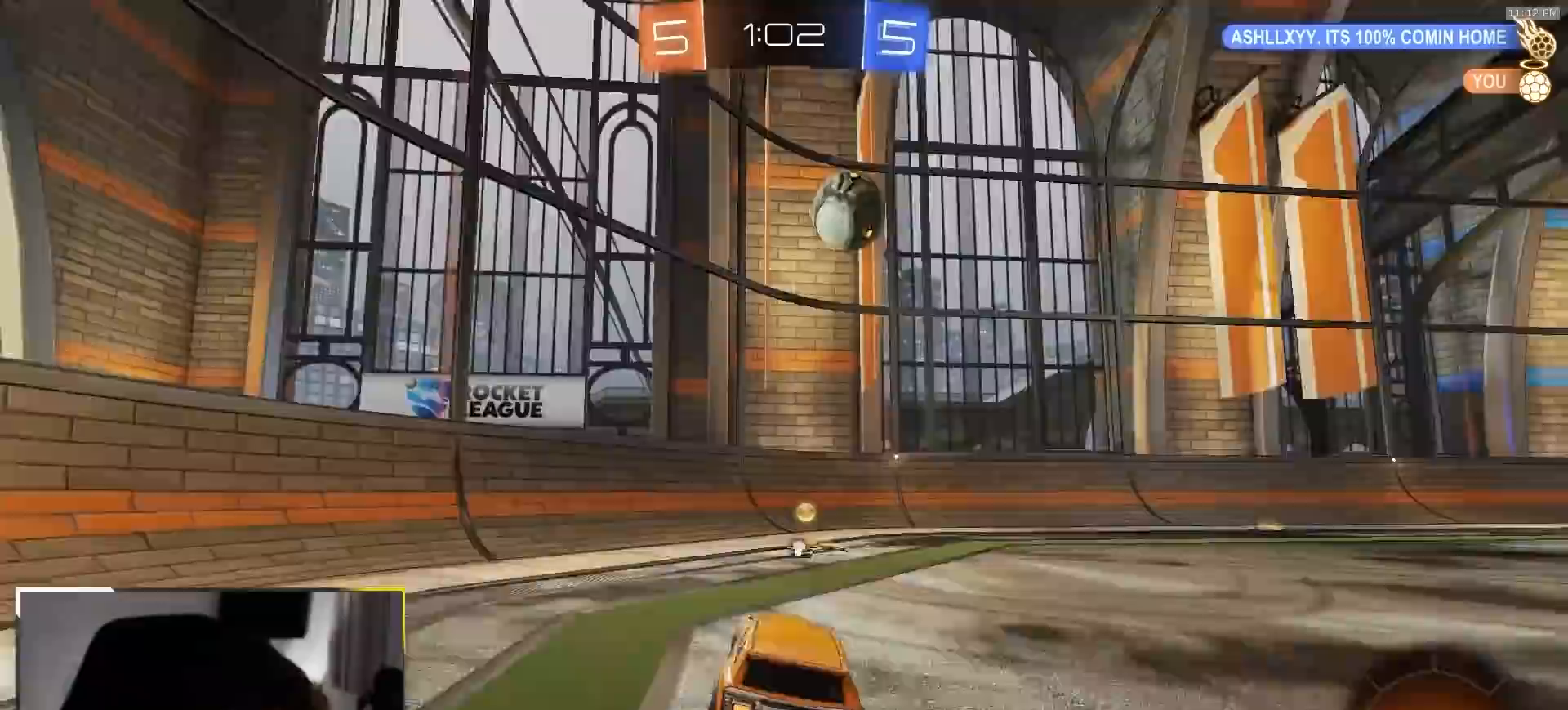
{"dt_ms": 500, "buttons": ["L2"], "left_stick": "left", "right_stick": "center", "events": [[100, "TRIANGLE", "up"], [117, "left_stick", "right"], [183, "L1", "down"], [250, "R1", "up"], [283, "L1", "up"], [350, "TRIANGLE", "down"], [350, "left_stick", "left"], [433, "L2", "down"], [450, "R2", "up"], [467, "TRIANGLE", "up"]]}
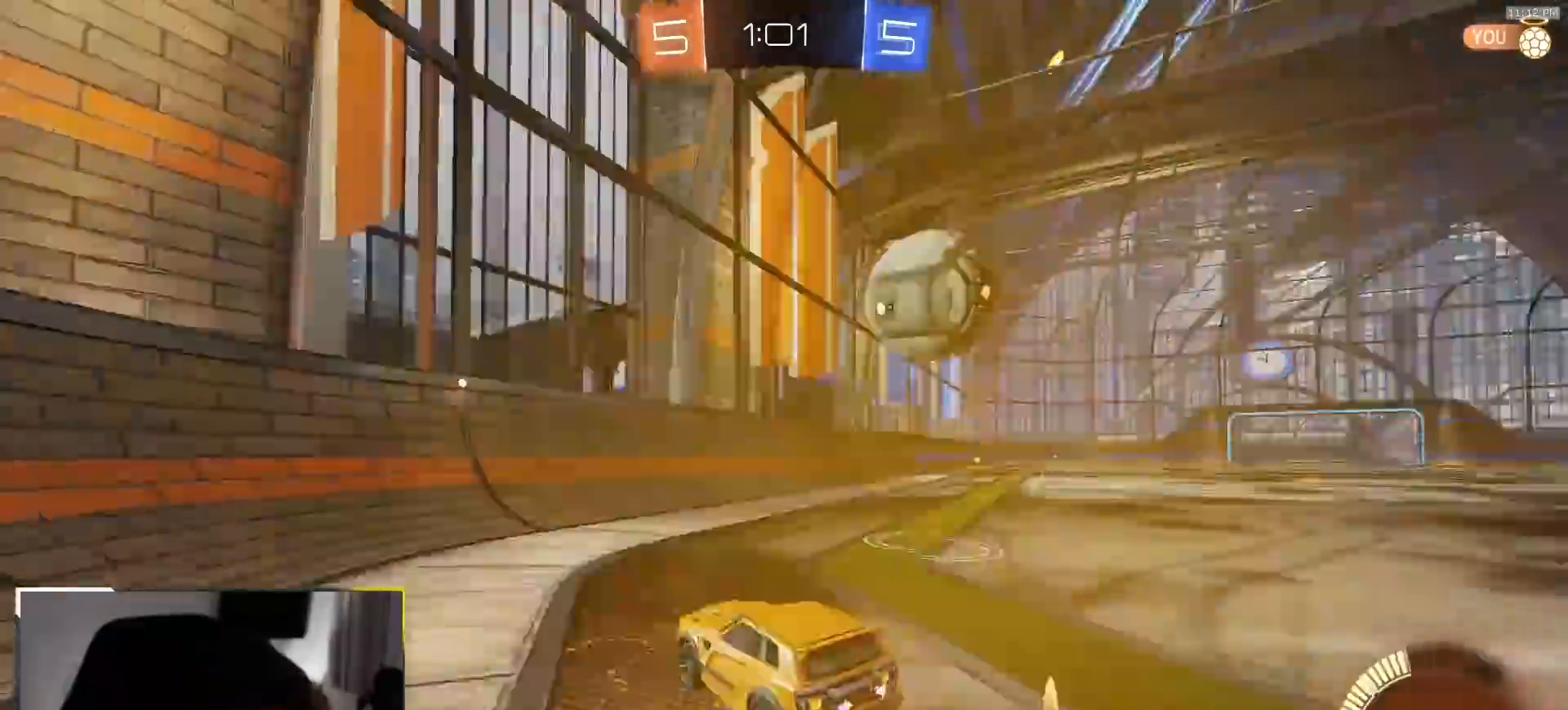
{"dt_ms": 500, "buttons": [], "left_stick": "right", "right_stick": "center", "events": [[67, "left_stick", "center"], [133, "L2", "up"], [250, "left_stick", "right"]]}